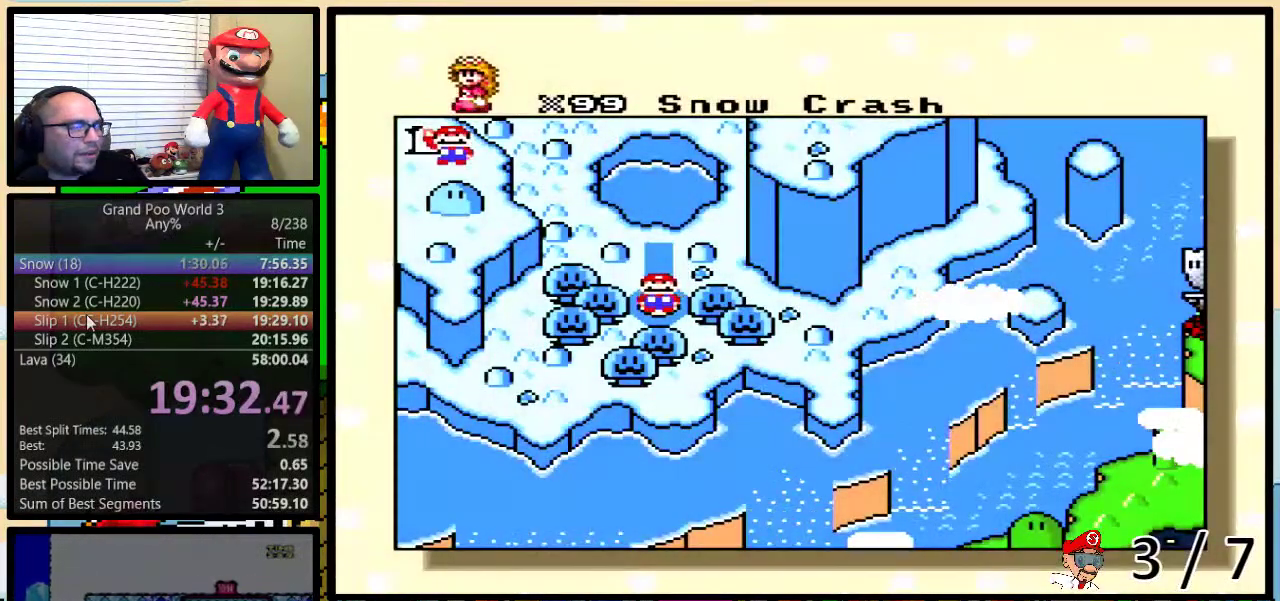
Gameplay with a controller (Nintendo layout); each line is a JSON object with the inputs held at the frame after it. "events" lists button and stick changes between this image and that frame as [ms after this image, input, new state], when the widget could be followed in between. Not read: L1 L3 R1 R3.
{"buttons": ["DPAD_UP"], "events": [[300, "DPAD_UP", "down"], [383, "DPAD_UP", "up"], [450, "DPAD_UP", "down"]]}
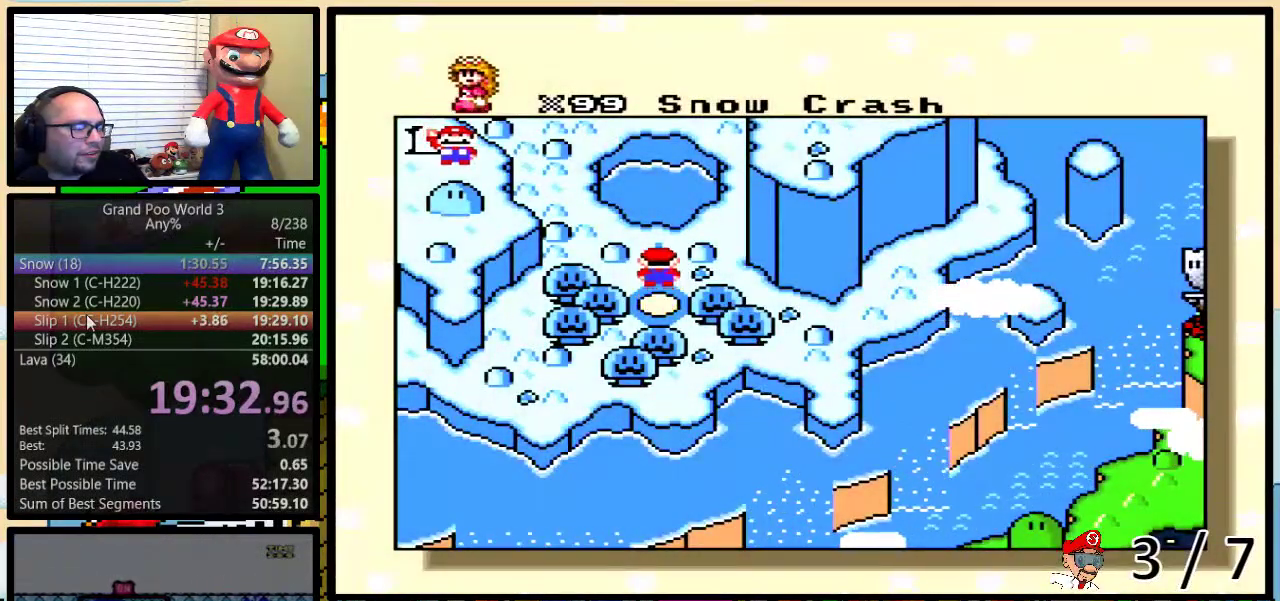
{"buttons": [], "events": [[33, "DPAD_UP", "up"], [117, "DPAD_UP", "down"], [167, "DPAD_UP", "up"]]}
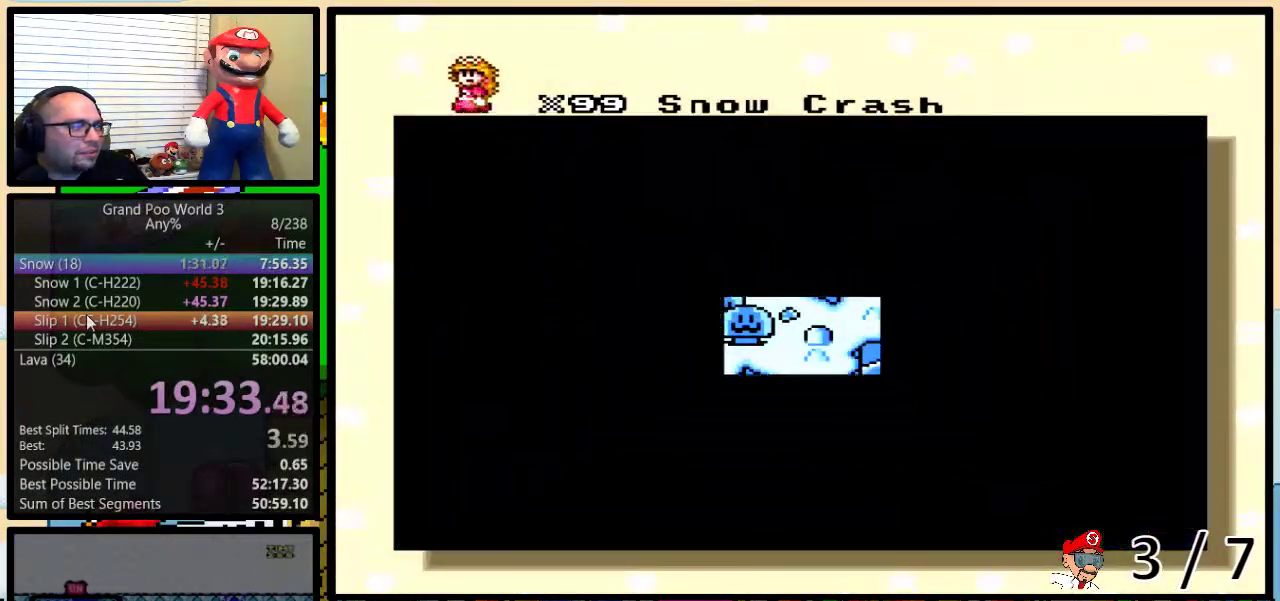
{"buttons": [], "events": []}
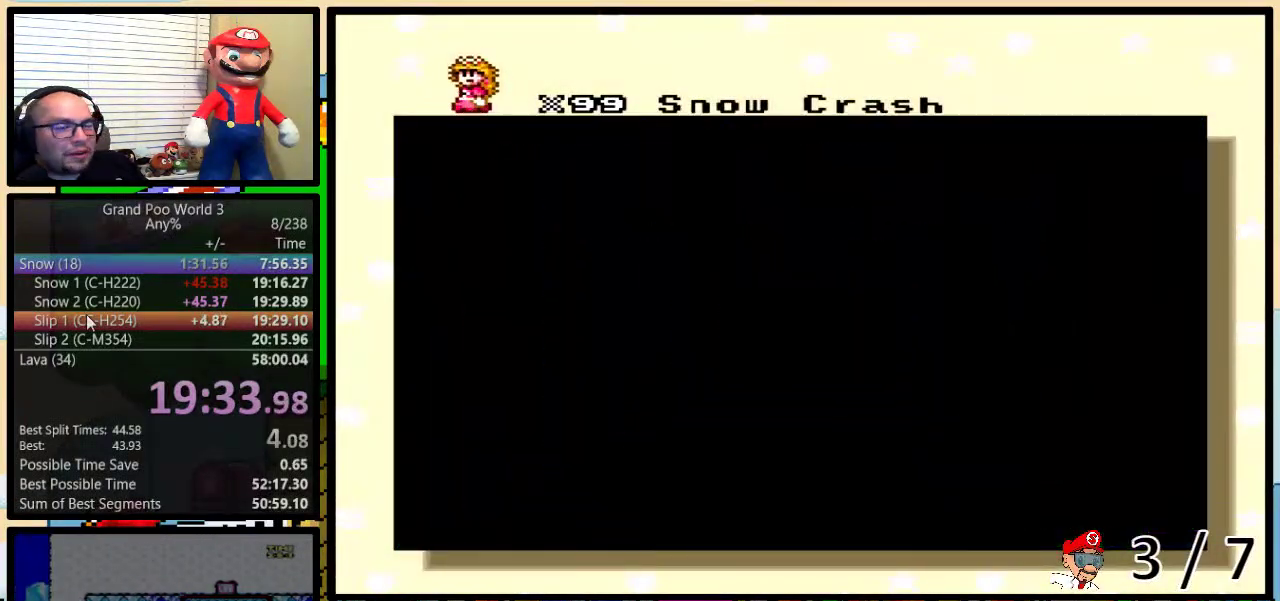
{"buttons": [], "events": []}
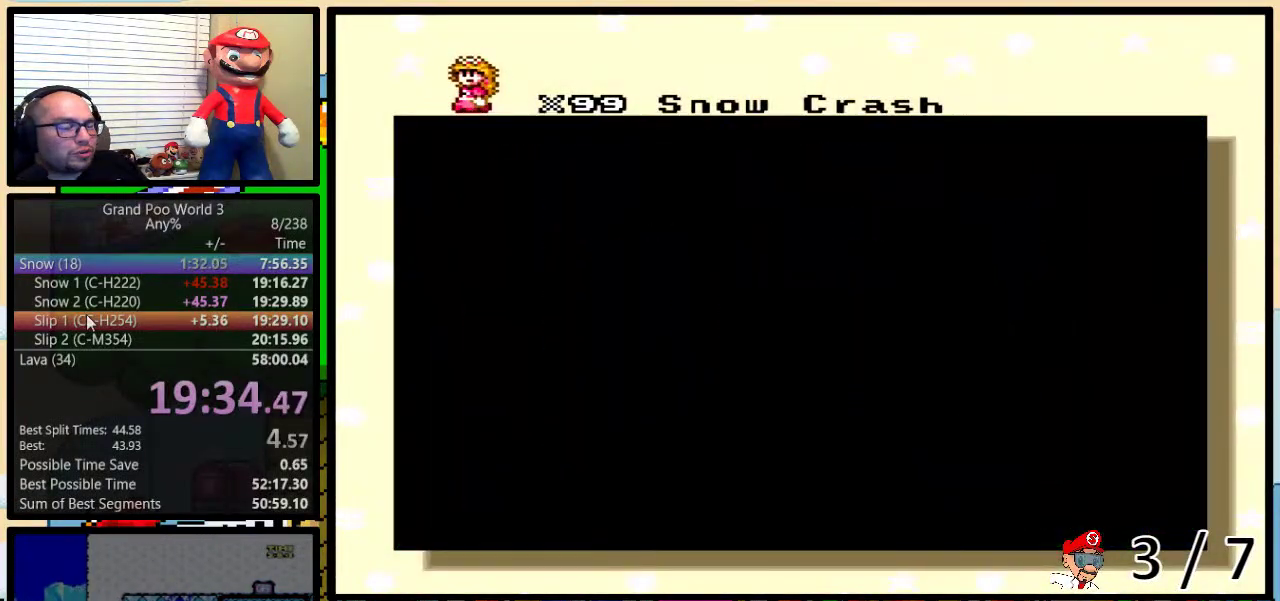
{"buttons": [], "events": []}
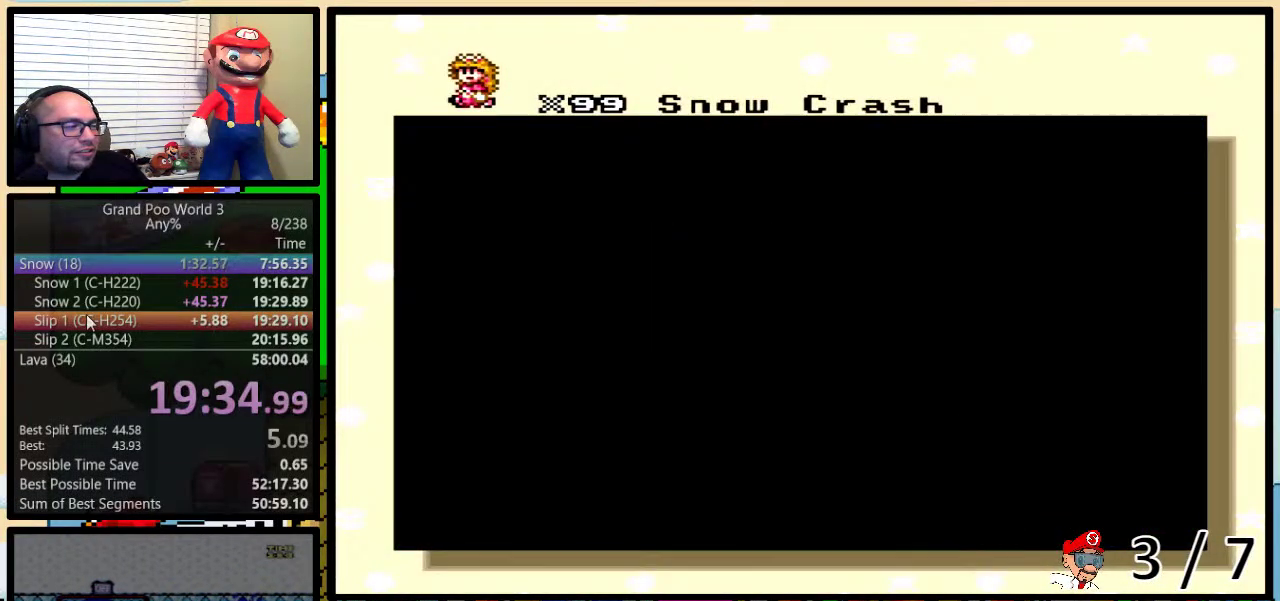
{"buttons": [], "events": []}
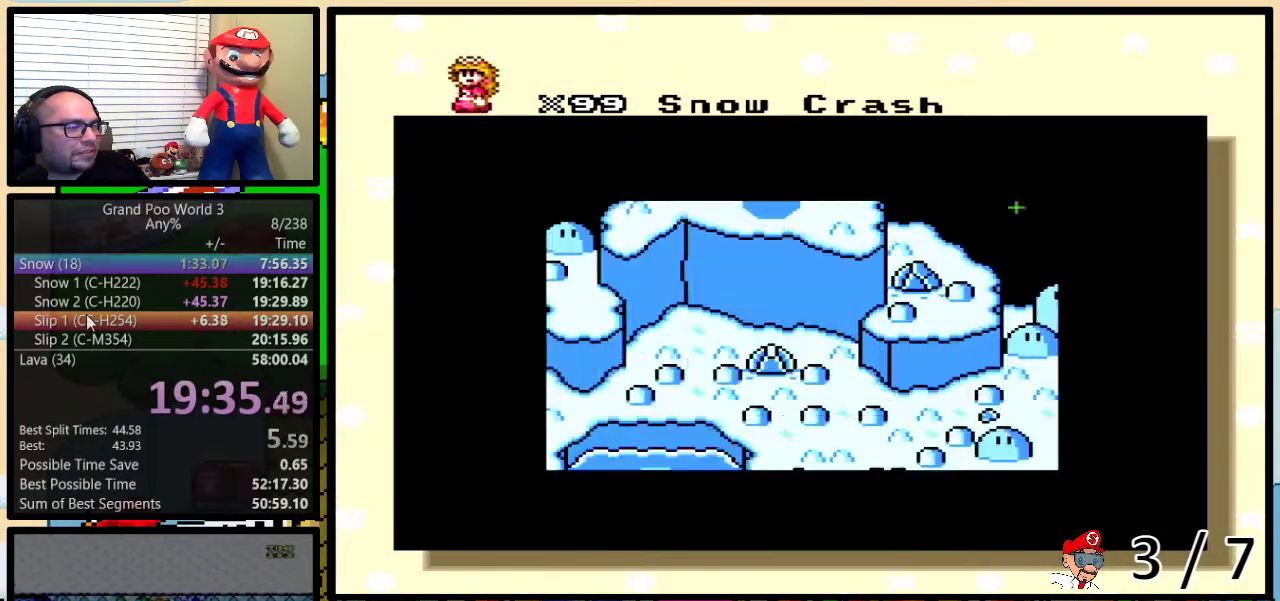
{"buttons": ["B", "X", "Y"], "events": [[433, "X", "down"], [433, "Y", "down"], [467, "B", "down"]]}
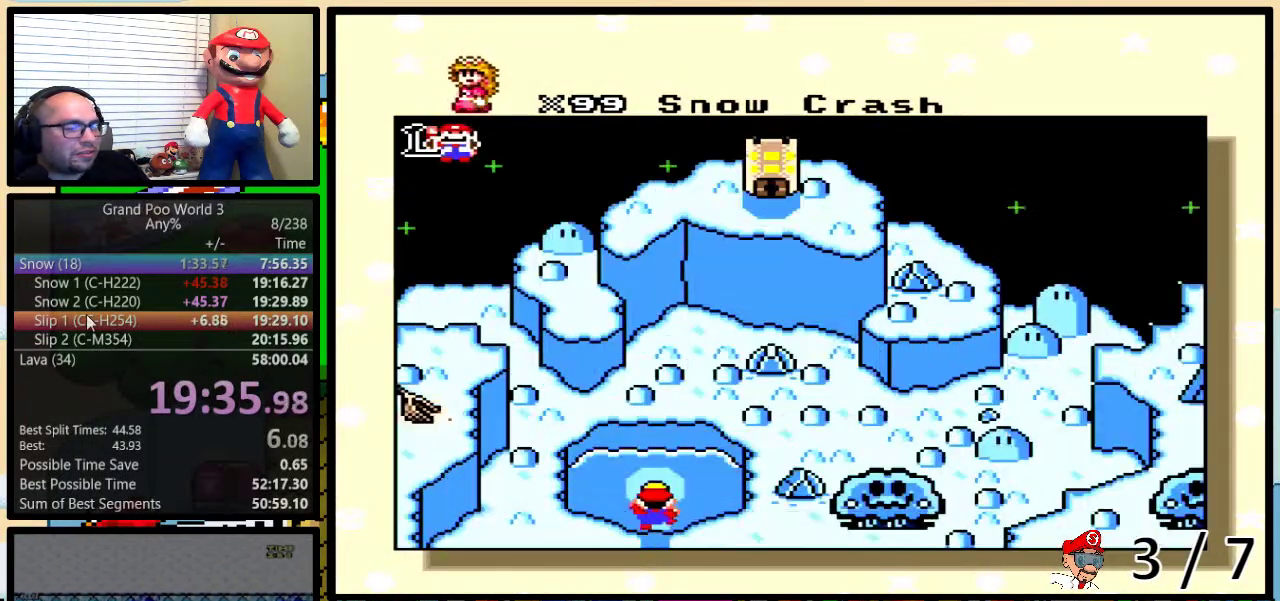
{"buttons": ["B", "X", "Y"], "events": [[17, "A", "down"], [17, "X", "up"], [17, "Y", "up"], [100, "A", "up"], [100, "X", "down"], [100, "Y", "down"], [167, "X", "up"], [167, "Y", "up"], [200, "A", "down"], [284, "A", "up"], [284, "X", "down"], [384, "A", "down"], [384, "X", "up"], [384, "Y", "down"], [417, "B", "up"], [450, "A", "up"], [450, "X", "down"], [450, "Y", "up"], [501, "B", "down"], [501, "Y", "down"]]}
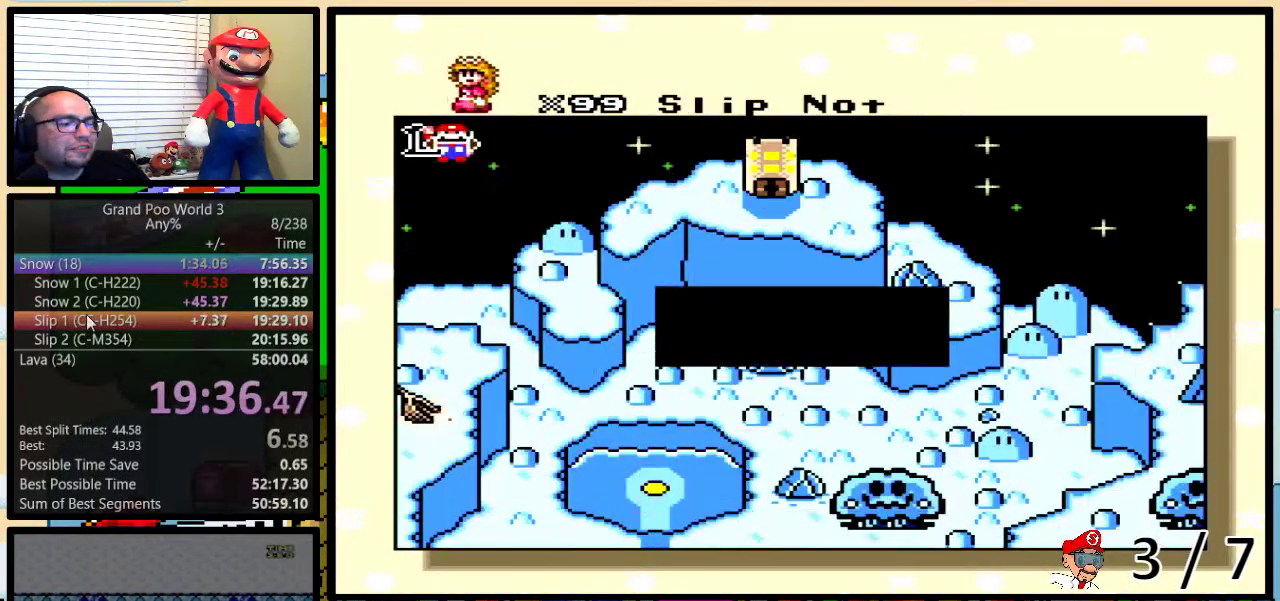
{"buttons": ["A", "X"], "events": [[66, "A", "down"], [66, "X", "up"], [66, "Y", "up"], [116, "X", "down"], [116, "Y", "down"], [150, "A", "up"], [150, "B", "up"], [216, "B", "down"], [250, "A", "down"], [250, "X", "up"], [283, "B", "up"], [283, "Y", "up"], [333, "A", "up"], [333, "X", "down"], [433, "A", "down"], [433, "X", "up"], [433, "Y", "down"], [500, "X", "down"], [500, "Y", "up"]]}
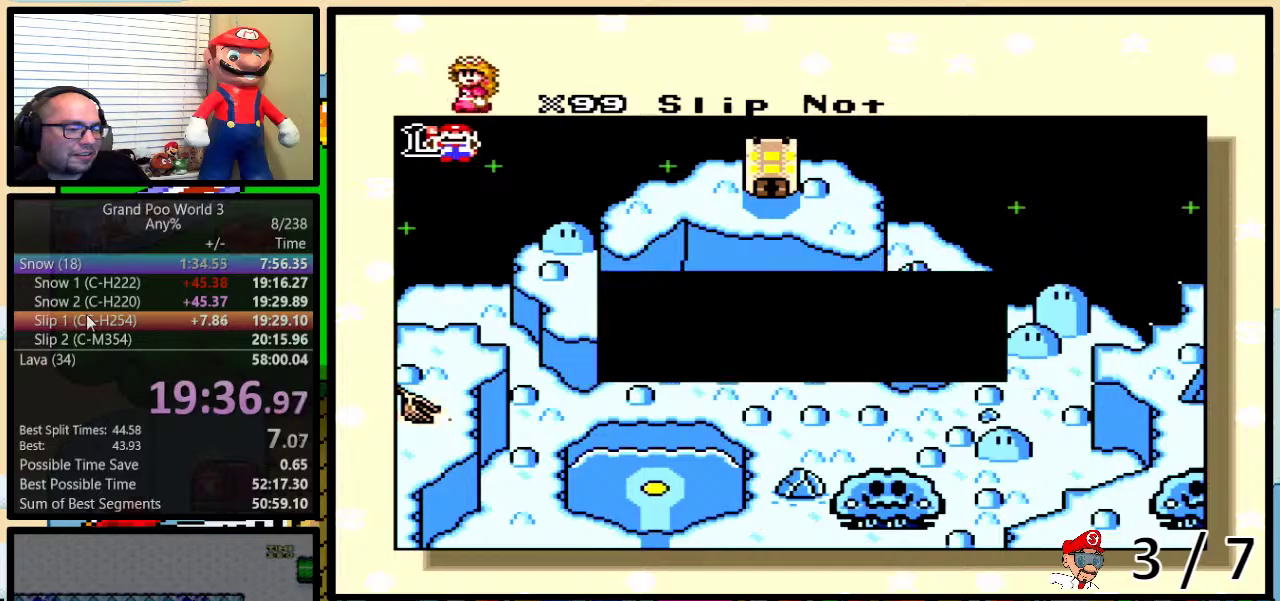
{"buttons": ["B", "X", "Y"], "events": [[33, "A", "up"], [67, "B", "down"], [67, "Y", "down"], [117, "A", "down"], [117, "B", "up"], [117, "X", "up"], [117, "Y", "up"], [167, "B", "down"], [167, "Y", "down"], [200, "A", "up"], [200, "B", "up"], [200, "X", "down"], [200, "Y", "up"], [267, "B", "down"], [267, "Y", "down"], [300, "B", "up"], [300, "X", "up"], [300, "Y", "up"], [334, "A", "down"], [350, "B", "down"], [384, "A", "up"], [384, "B", "up"], [384, "X", "down"], [384, "Y", "down"], [417, "Y", "up"], [484, "B", "down"], [484, "Y", "down"]]}
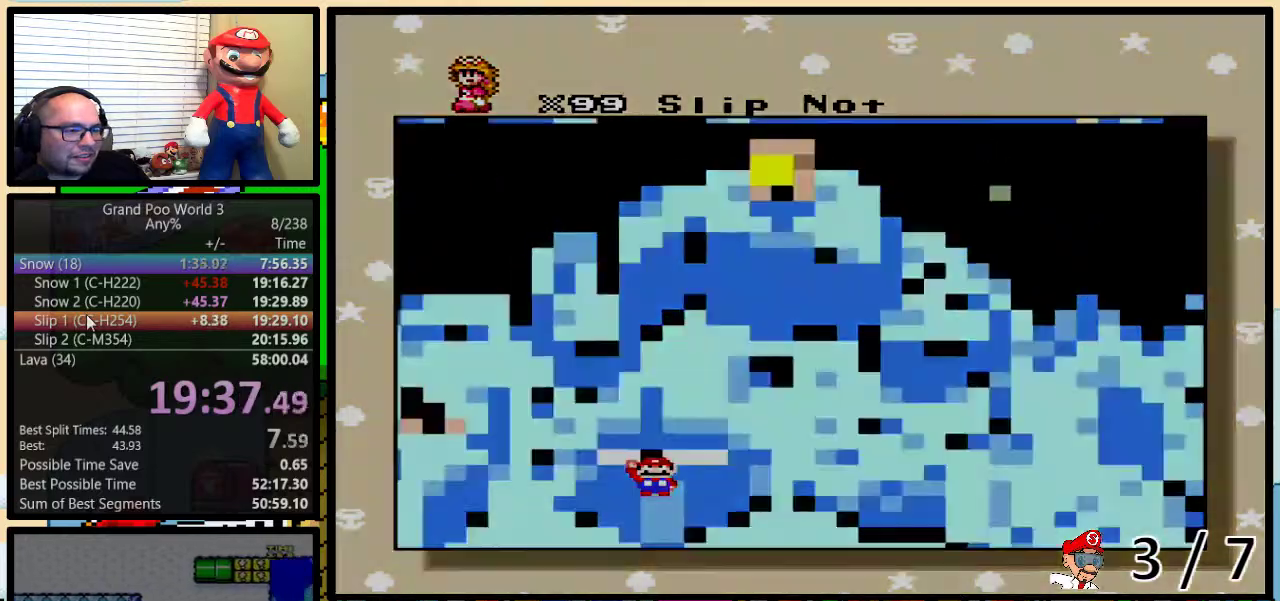
{"buttons": ["A", "Y"], "events": [[16, "A", "down"], [16, "B", "up"], [16, "X", "up"], [16, "Y", "up"], [83, "A", "up"], [83, "B", "down"], [83, "X", "down"], [83, "Y", "down"], [100, "B", "up"], [100, "Y", "up"], [150, "B", "down"], [183, "X", "up"], [183, "Y", "down"], [216, "A", "down"], [216, "B", "up"], [216, "Y", "up"], [250, "B", "down"], [283, "A", "up"], [283, "X", "down"], [283, "Y", "down"], [467, "A", "down"], [467, "B", "up"], [467, "X", "up"]]}
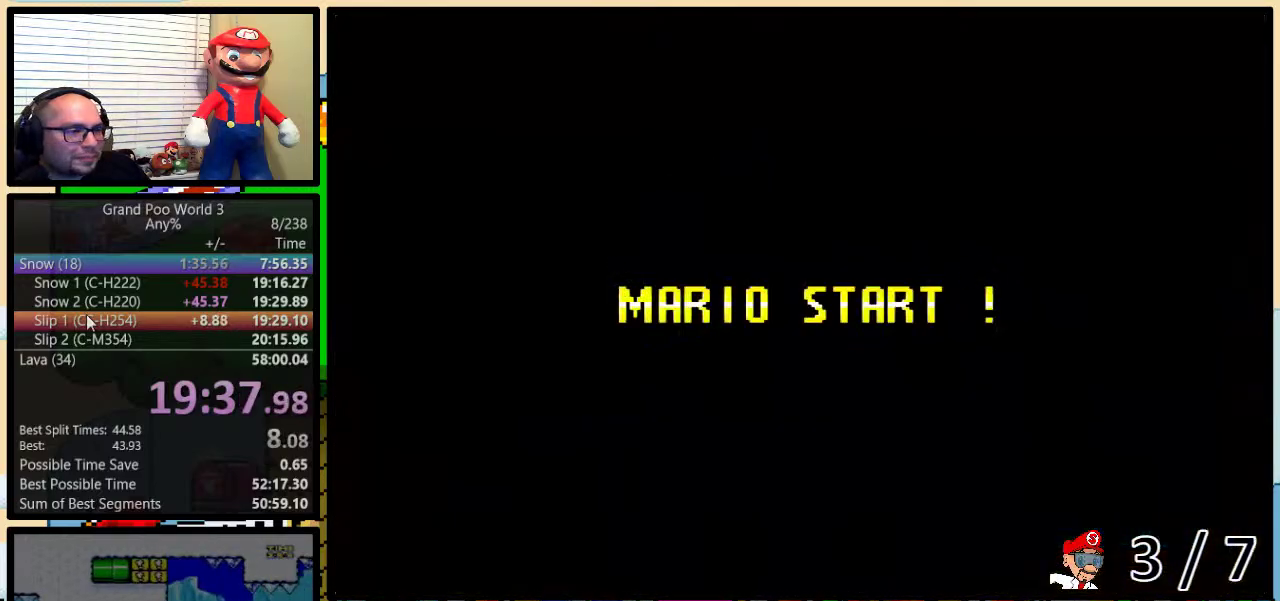
{"buttons": [], "events": [[17, "A", "up"], [17, "Y", "up"]]}
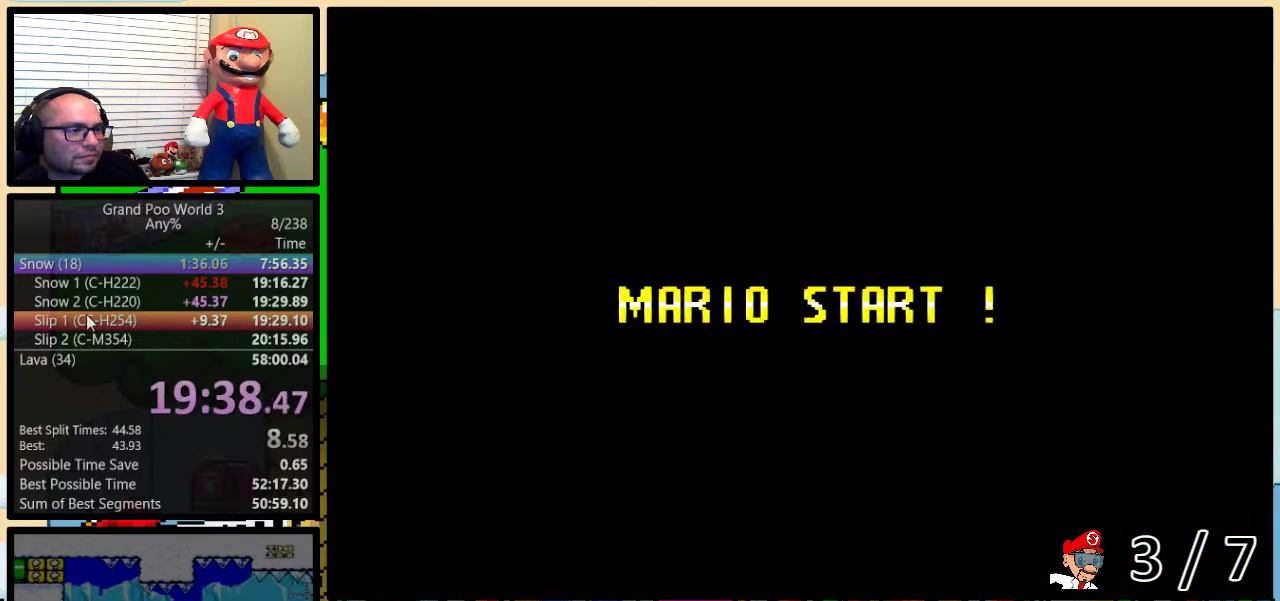
{"buttons": [], "events": []}
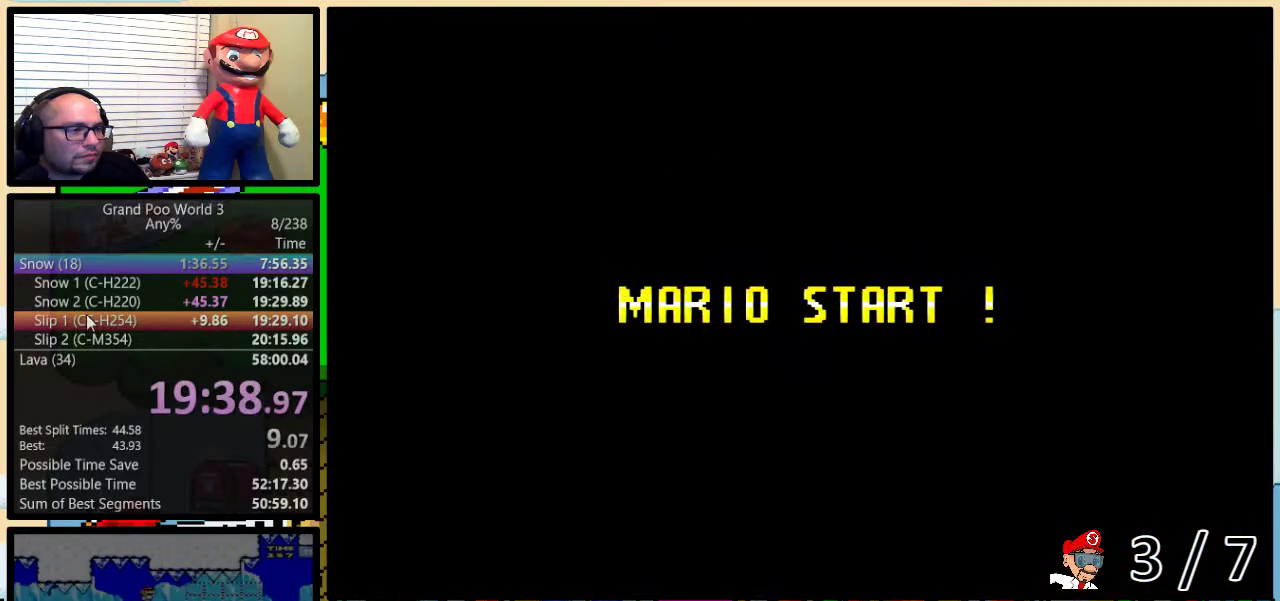
{"buttons": ["B", "Y"], "events": [[17, "B", "down"], [317, "B", "up"], [317, "Y", "down"], [451, "B", "down"]]}
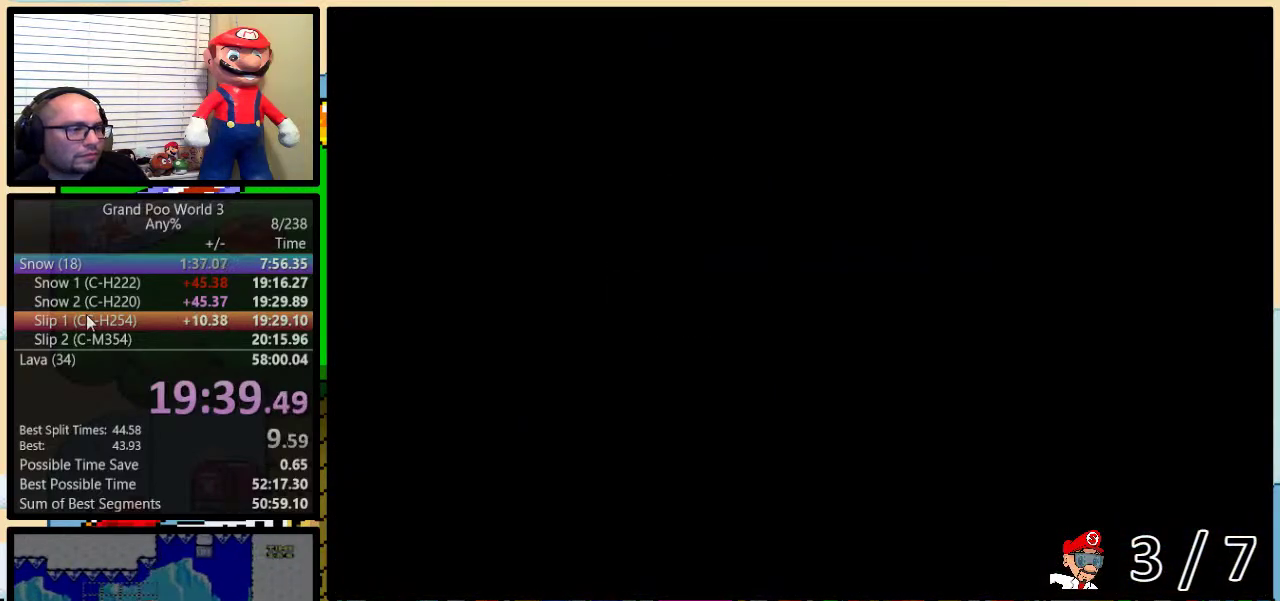
{"buttons": ["B", "Y", "DPAD_UP", "DPAD_RIGHT"], "events": [[283, "DPAD_RIGHT", "down"], [350, "DPAD_UP", "down"]]}
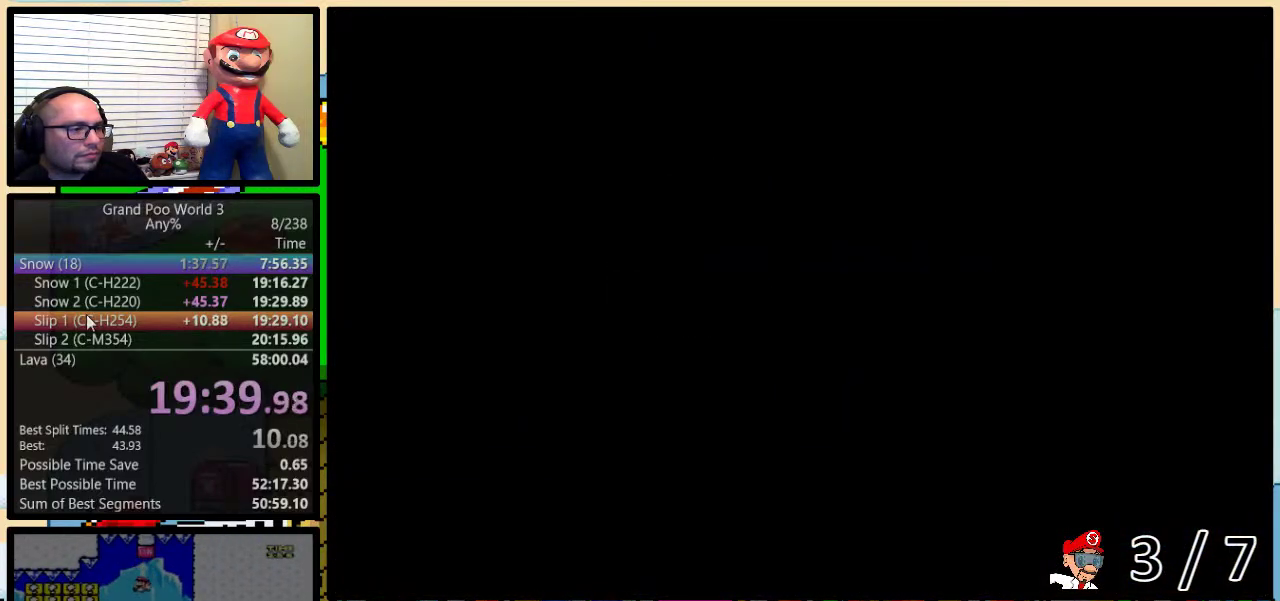
{"buttons": ["Y", "DPAD_RIGHT"], "events": [[317, "DPAD_UP", "up"], [384, "B", "up"]]}
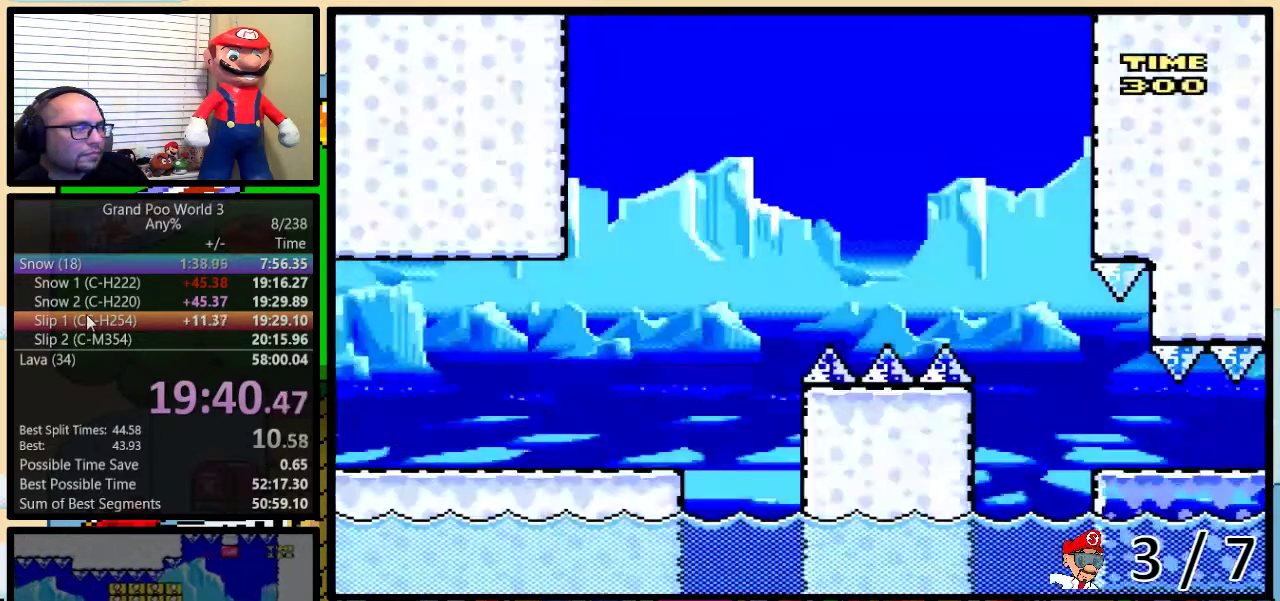
{"buttons": ["Y", "DPAD_UP", "DPAD_RIGHT"], "events": [[467, "DPAD_UP", "down"]]}
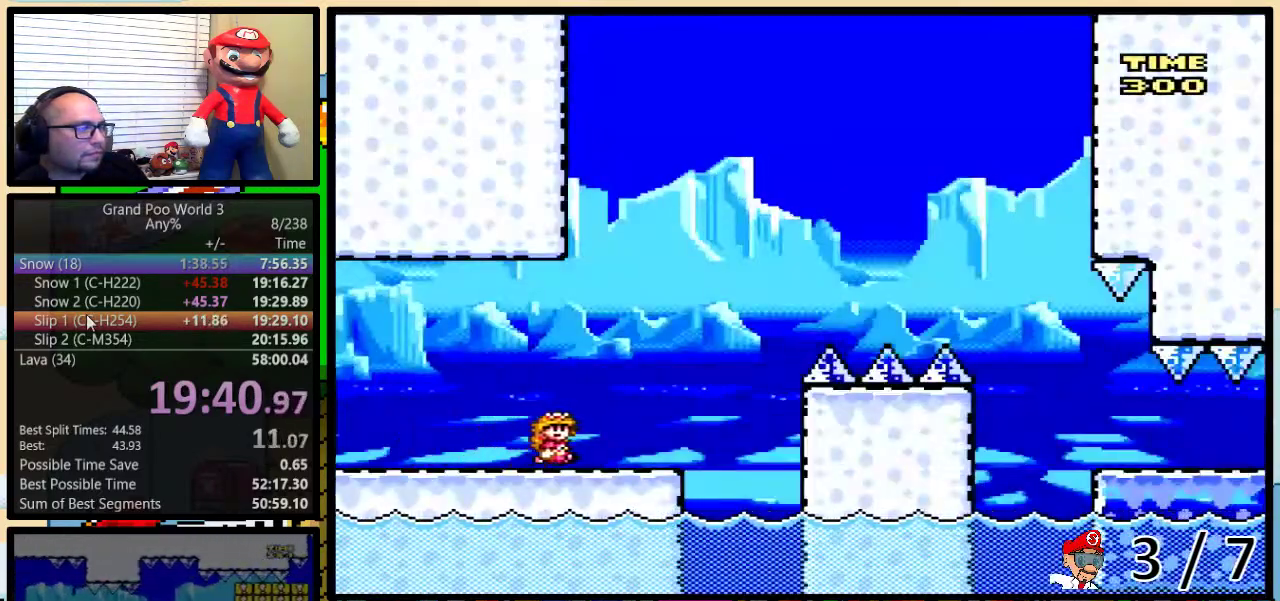
{"buttons": ["B", "Y", "DPAD_RIGHT"], "events": [[151, "B", "down"], [317, "DPAD_UP", "up"]]}
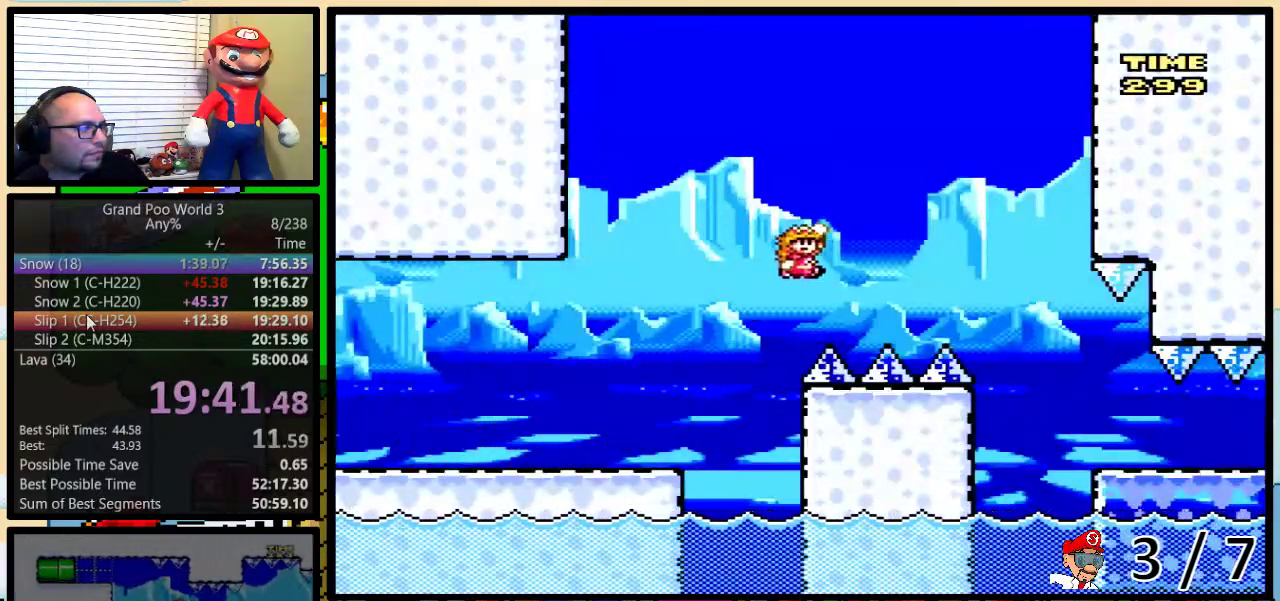
{"buttons": ["B", "Y", "DPAD_RIGHT"], "events": [[283, "B", "up"], [367, "B", "down"]]}
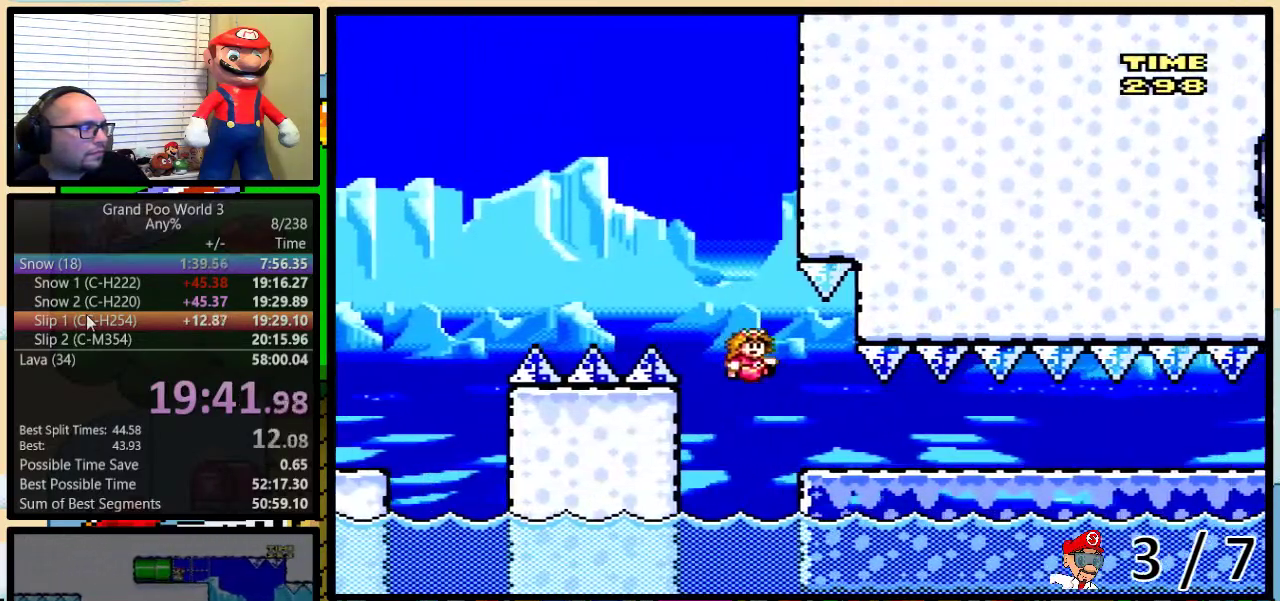
{"buttons": ["Y"], "events": [[34, "B", "up"], [100, "DPAD_RIGHT", "up"]]}
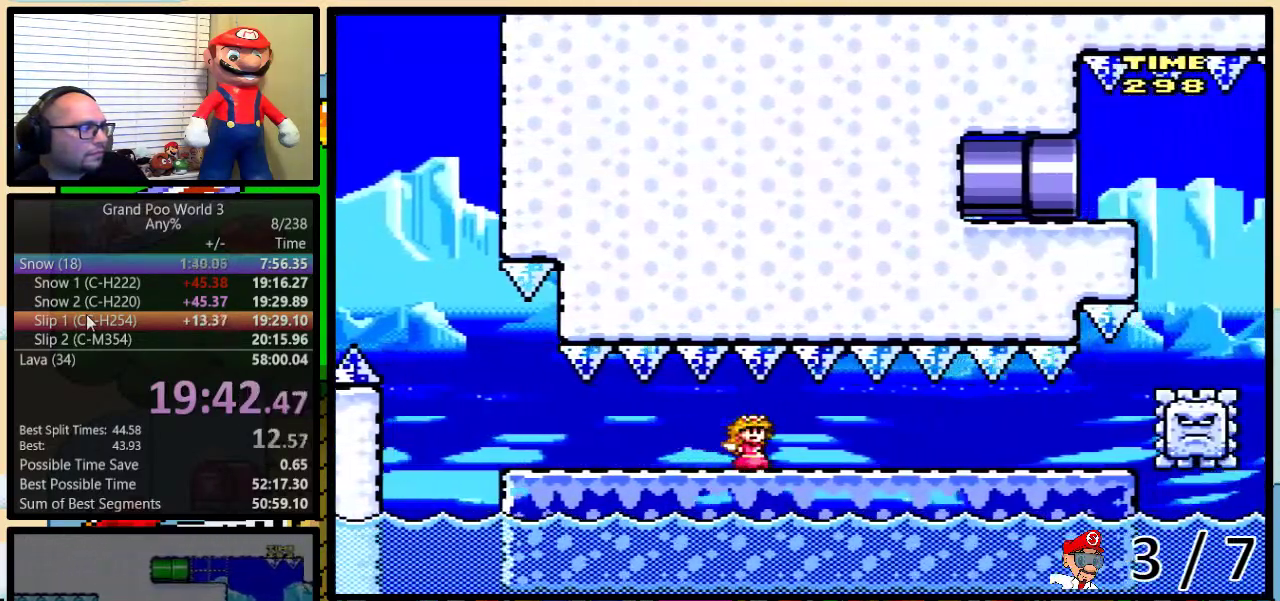
{"buttons": ["Y", "DPAD_LEFT"], "events": [[200, "DPAD_LEFT", "down"]]}
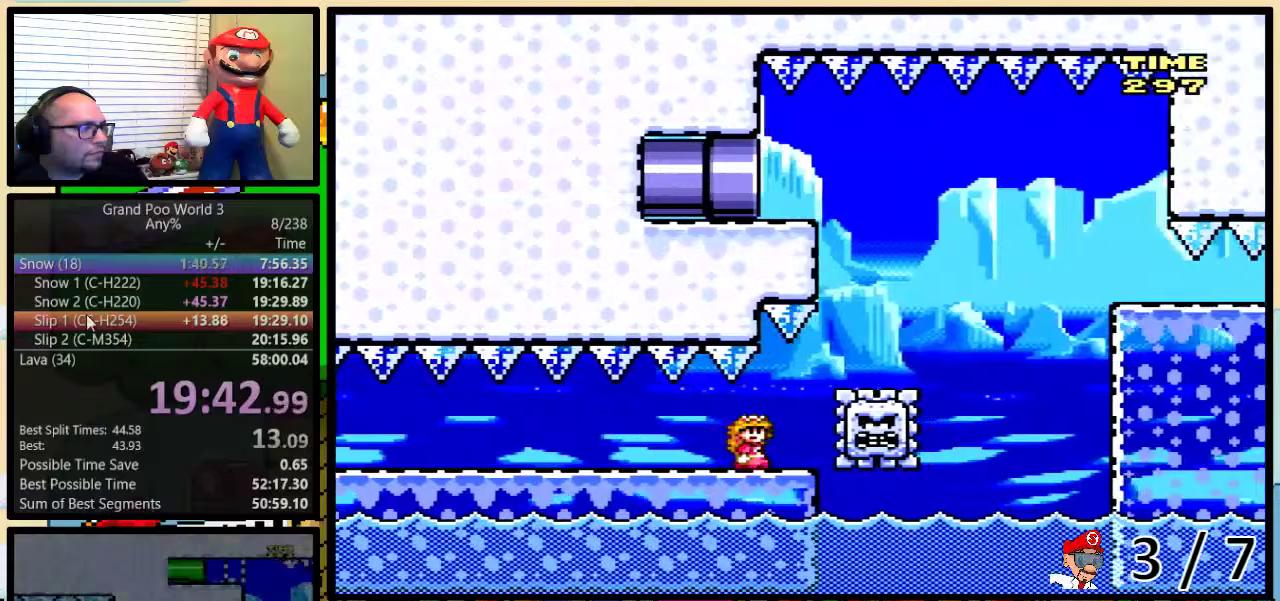
{"buttons": ["Y", "DPAD_LEFT"], "events": [[167, "DPAD_LEFT", "up"], [167, "DPAD_RIGHT", "down"], [351, "DPAD_LEFT", "down"], [351, "DPAD_RIGHT", "up"]]}
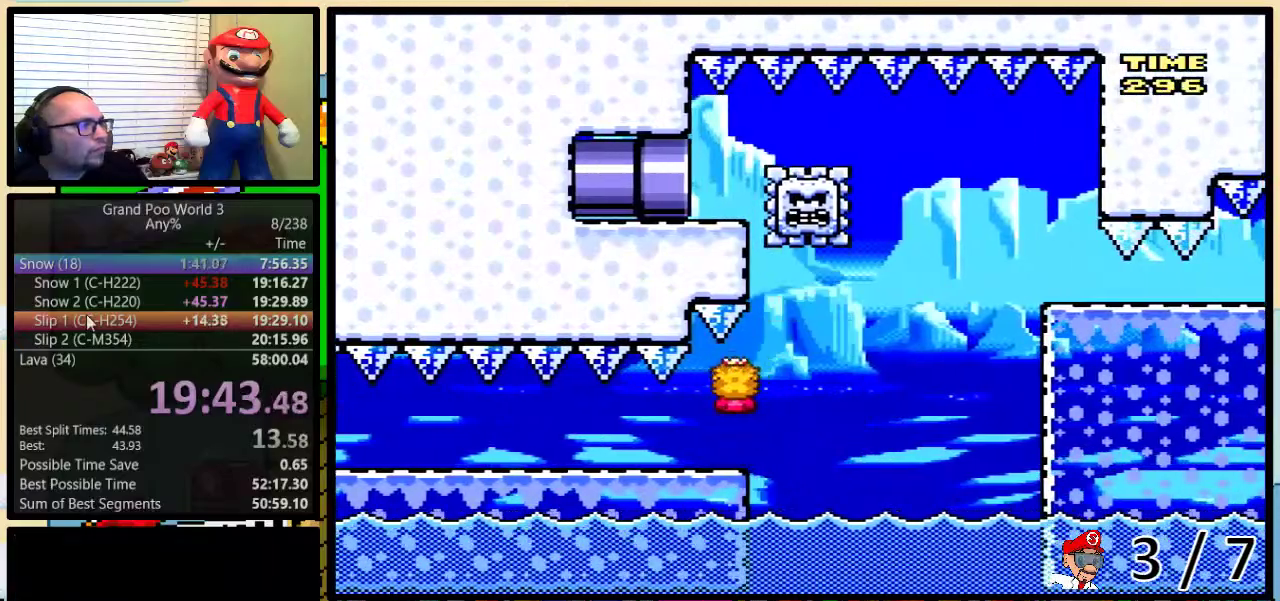
{"buttons": ["Y"], "events": [[50, "DPAD_LEFT", "up"], [50, "DPAD_RIGHT", "down"], [133, "DPAD_RIGHT", "up"], [167, "B", "down"], [367, "B", "up"]]}
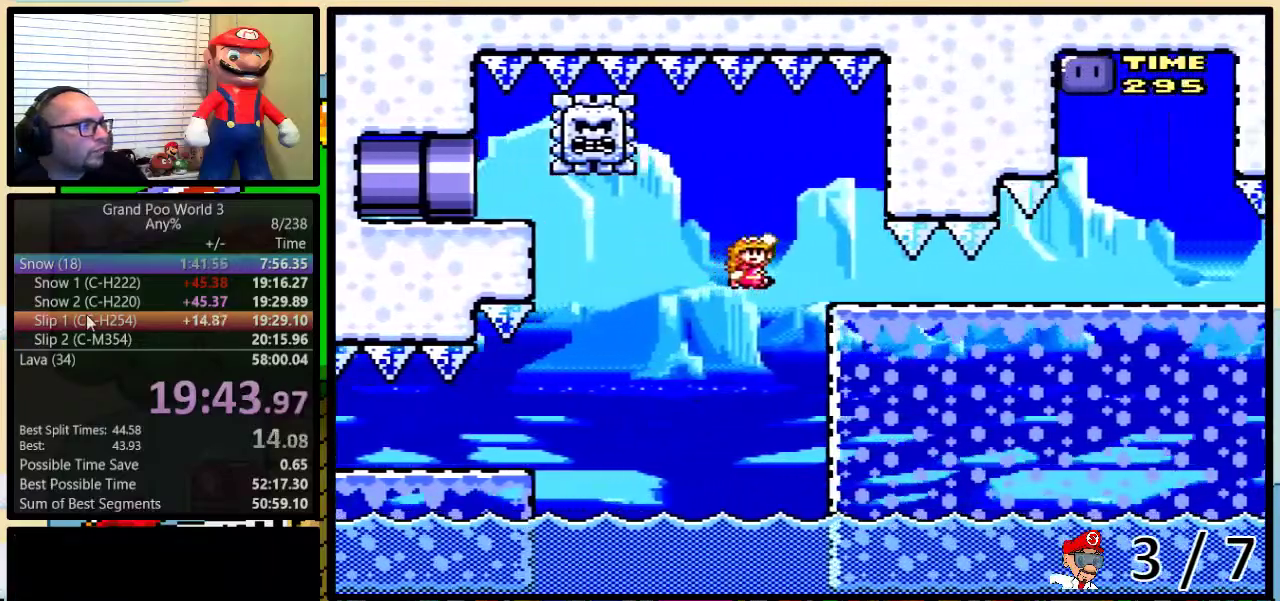
{"buttons": ["B", "Y"], "events": [[484, "B", "down"]]}
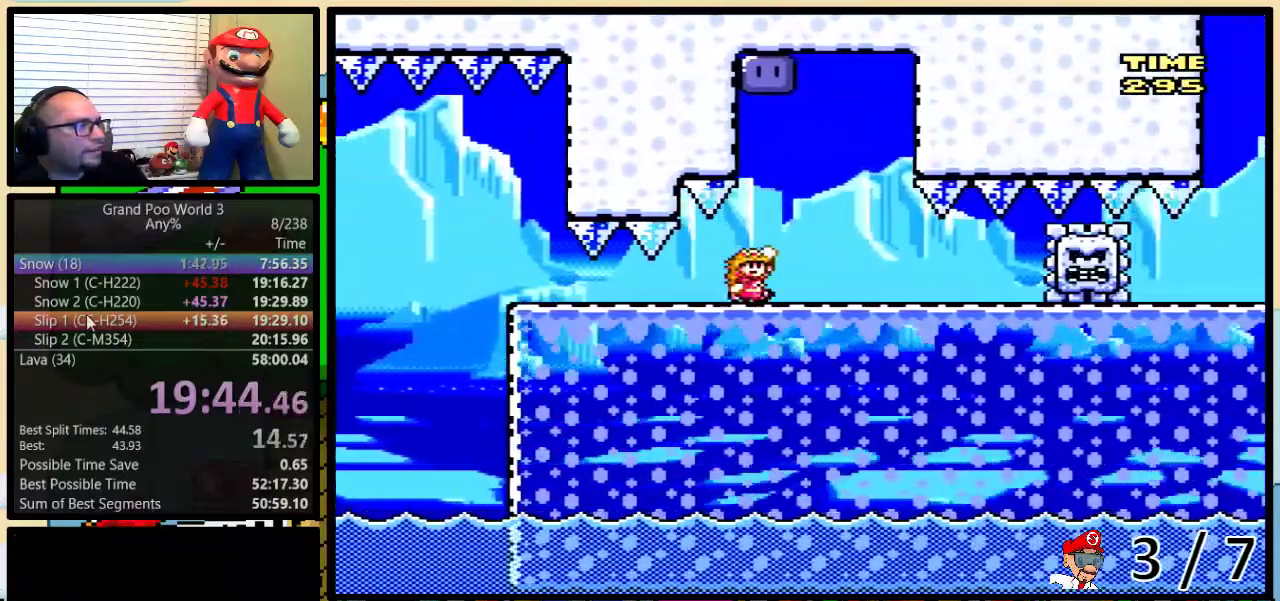
{"buttons": ["Y", "DPAD_RIGHT"], "events": [[83, "DPAD_LEFT", "down"], [317, "B", "up"], [317, "Y", "up"], [417, "Y", "down"], [450, "DPAD_LEFT", "up"], [484, "DPAD_RIGHT", "down"]]}
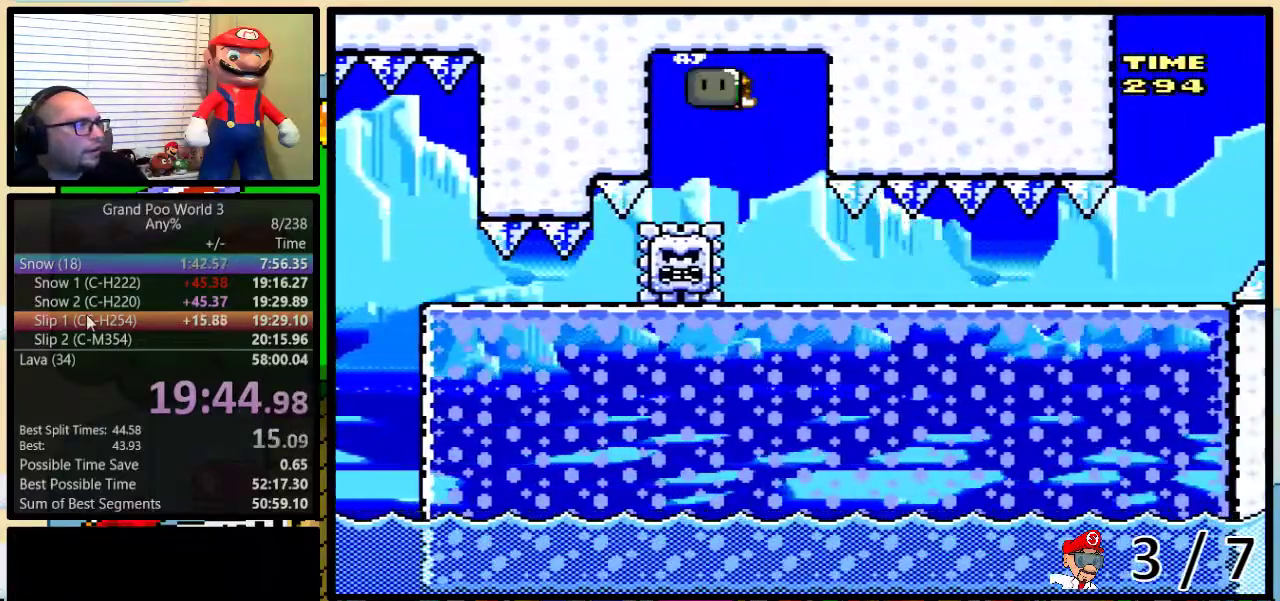
{"buttons": ["Y"], "events": [[417, "DPAD_RIGHT", "up"]]}
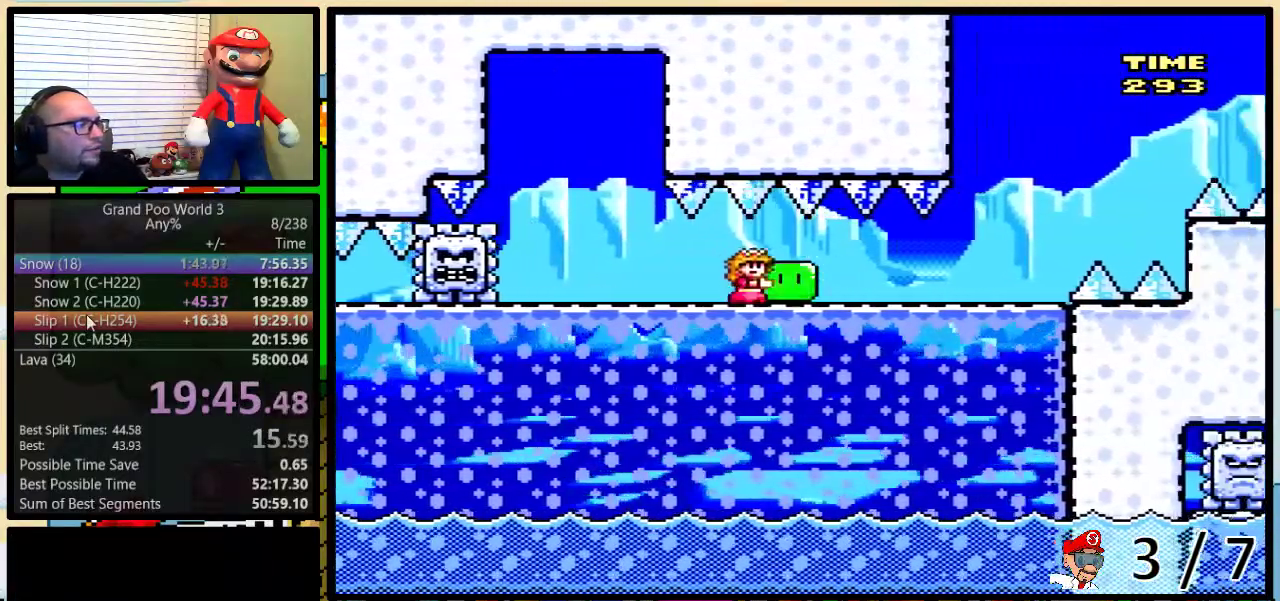
{"buttons": ["B", "Y"], "events": [[317, "B", "down"]]}
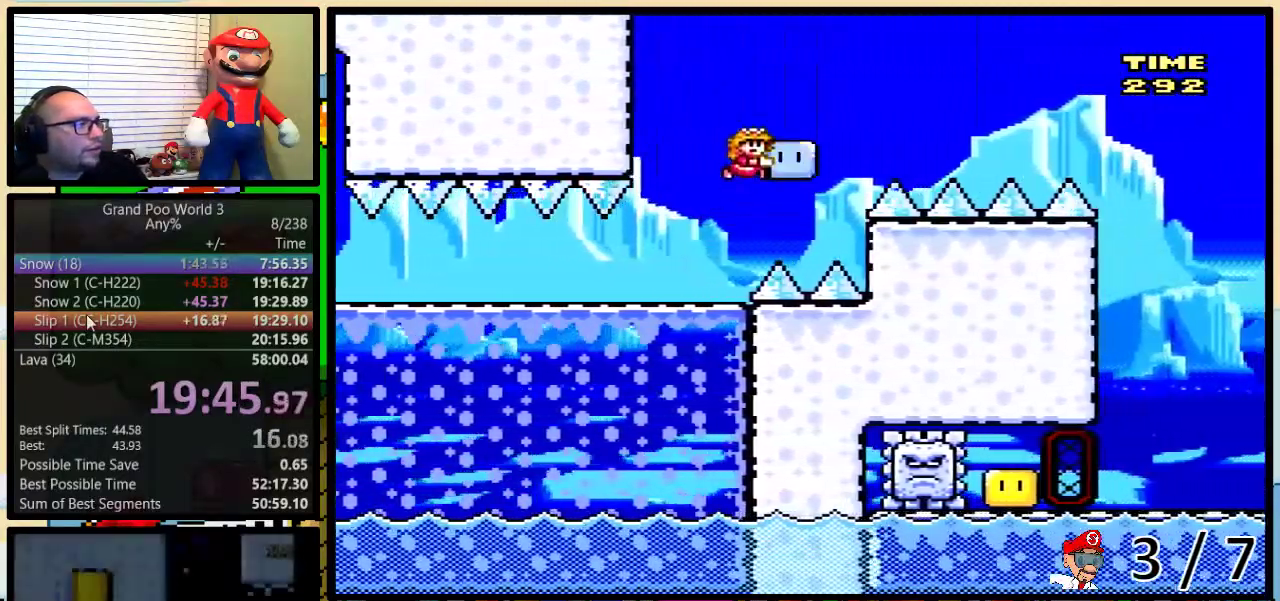
{"buttons": ["Y"], "events": [[501, "B", "up"]]}
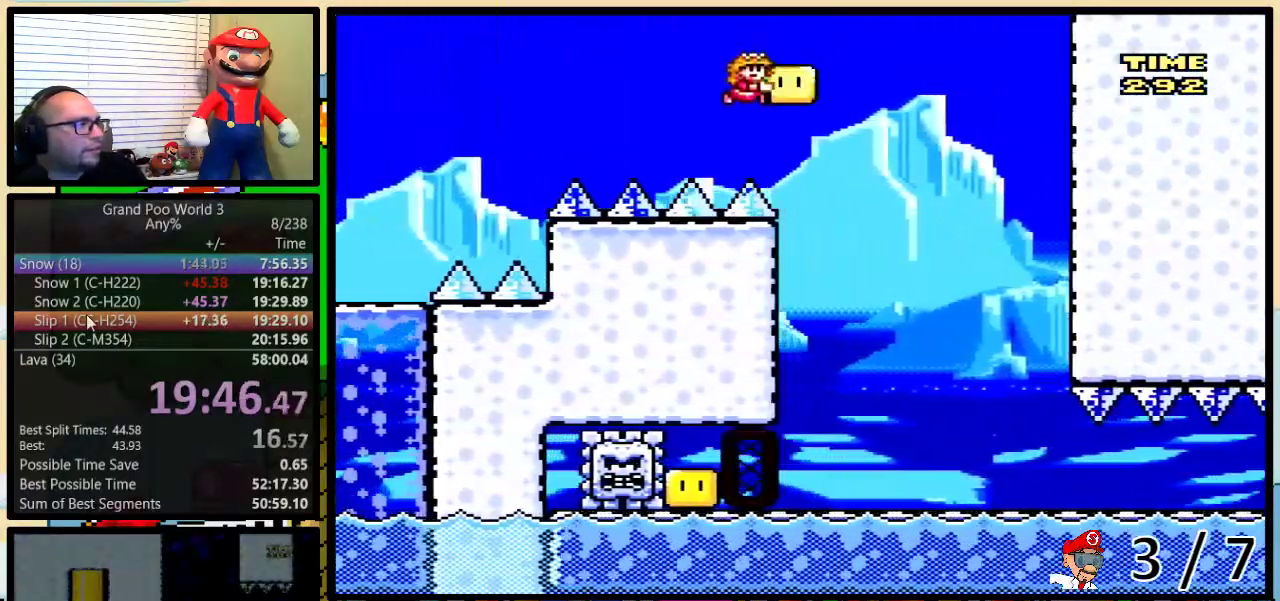
{"buttons": ["Y", "DPAD_LEFT"], "events": [[150, "DPAD_LEFT", "down"], [217, "DPAD_LEFT", "up"], [484, "DPAD_LEFT", "down"]]}